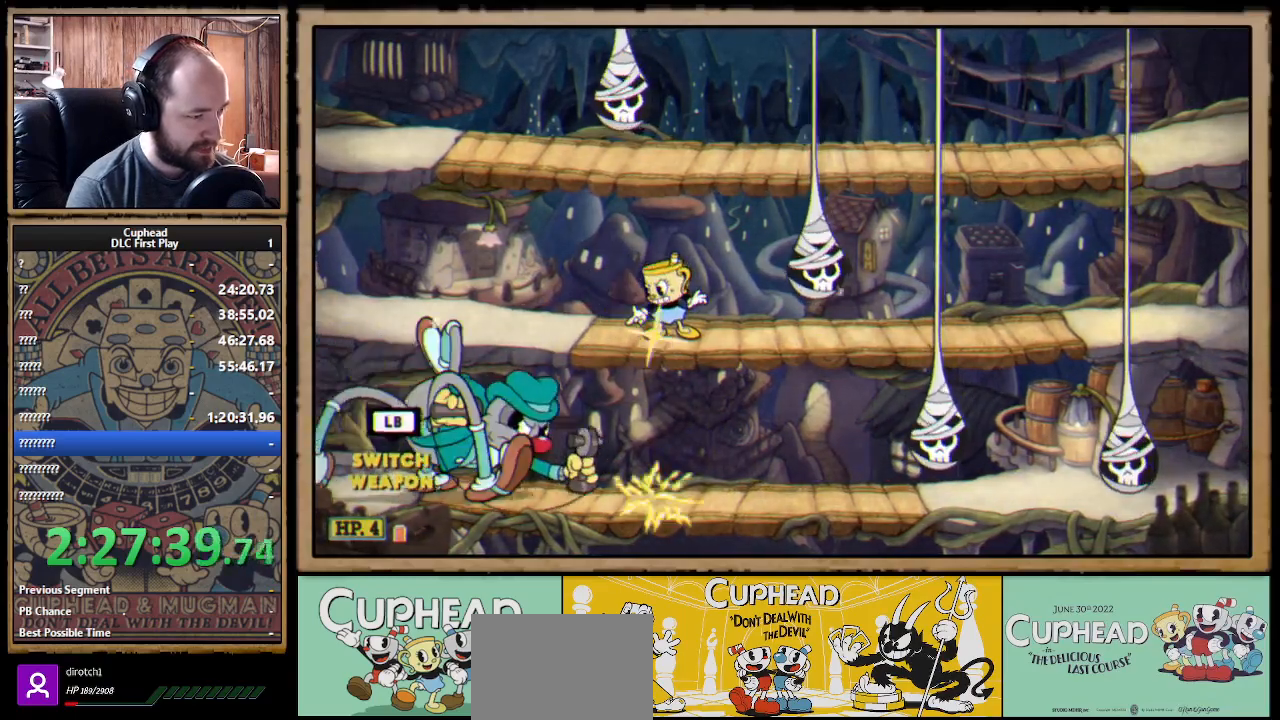
Gameplay with a controller (Xbox layout); each line is a JSON object with the inputs held at the frame after it. "events" lists button and stick changes between this image and that frame as [ms after this image, input, new state], when the widget could be followed in between. Not read: R3.
{"buttons": ["X", "R1"], "left_stick": "down-left", "right_stick": "center", "events": []}
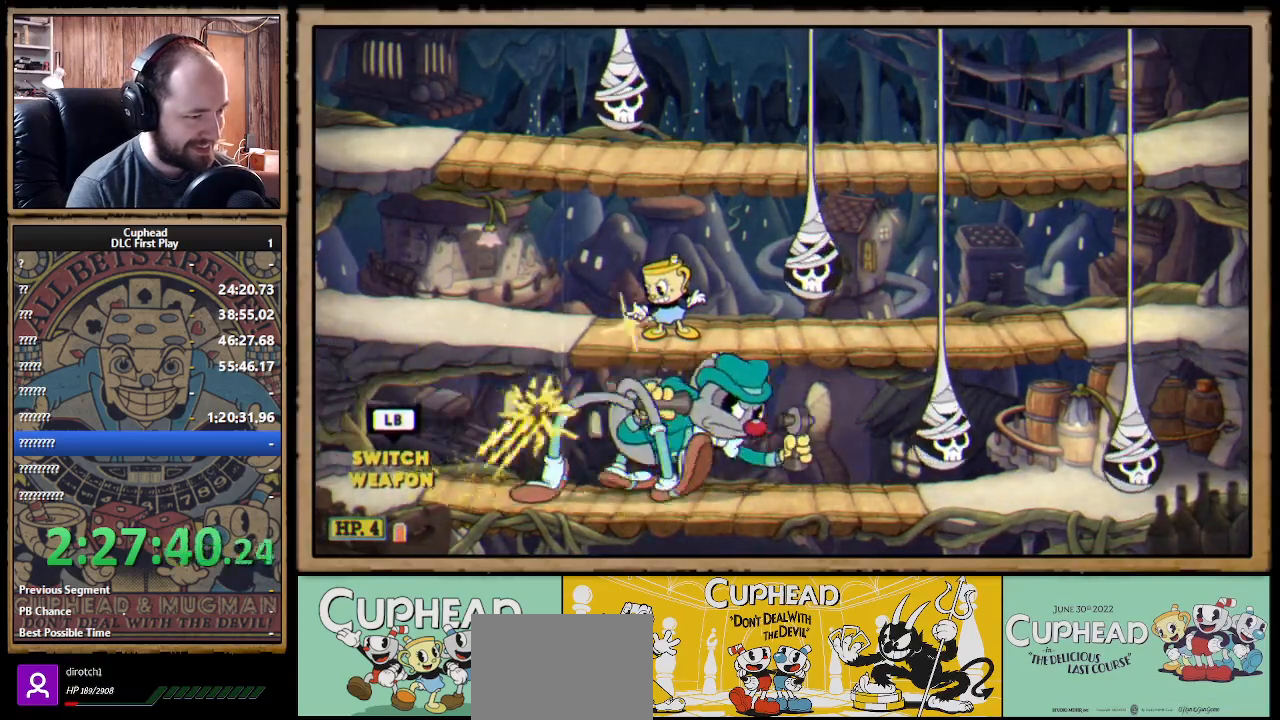
{"buttons": ["X", "R1"], "left_stick": "down-right", "right_stick": "center", "events": [[167, "left_stick", "down-right"]]}
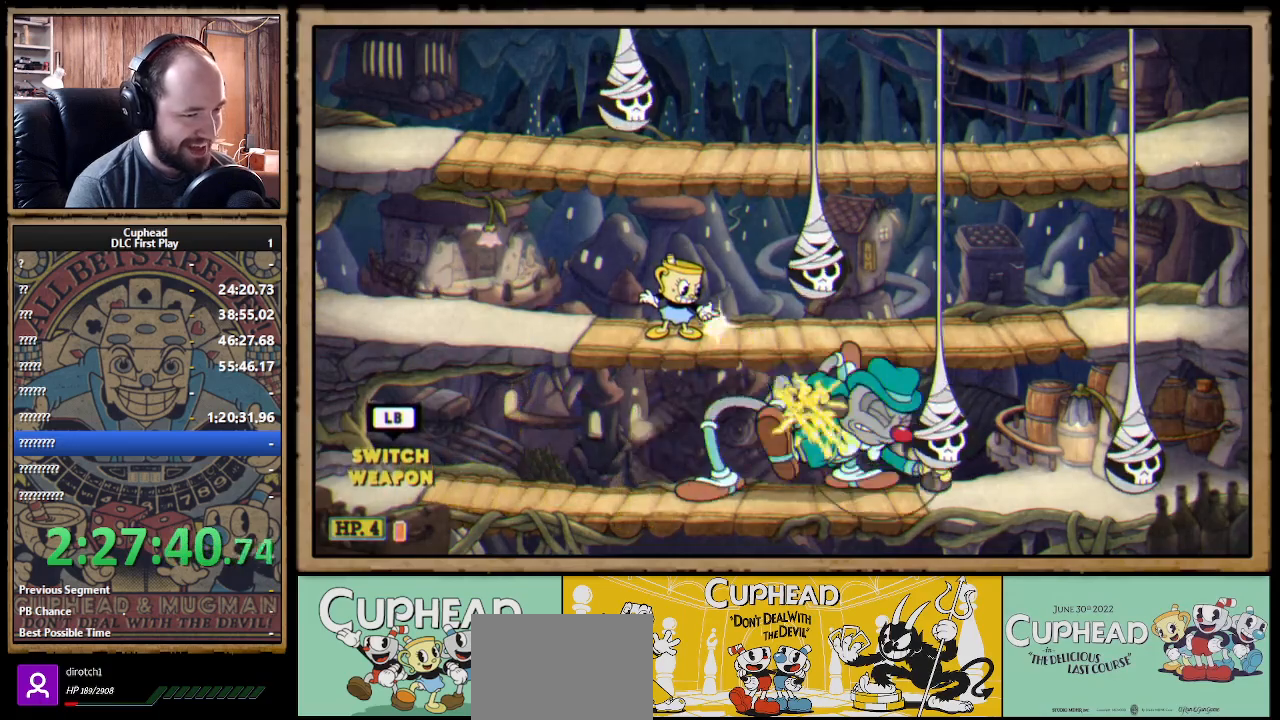
{"buttons": ["X", "R1"], "left_stick": "down-right", "right_stick": "center", "events": []}
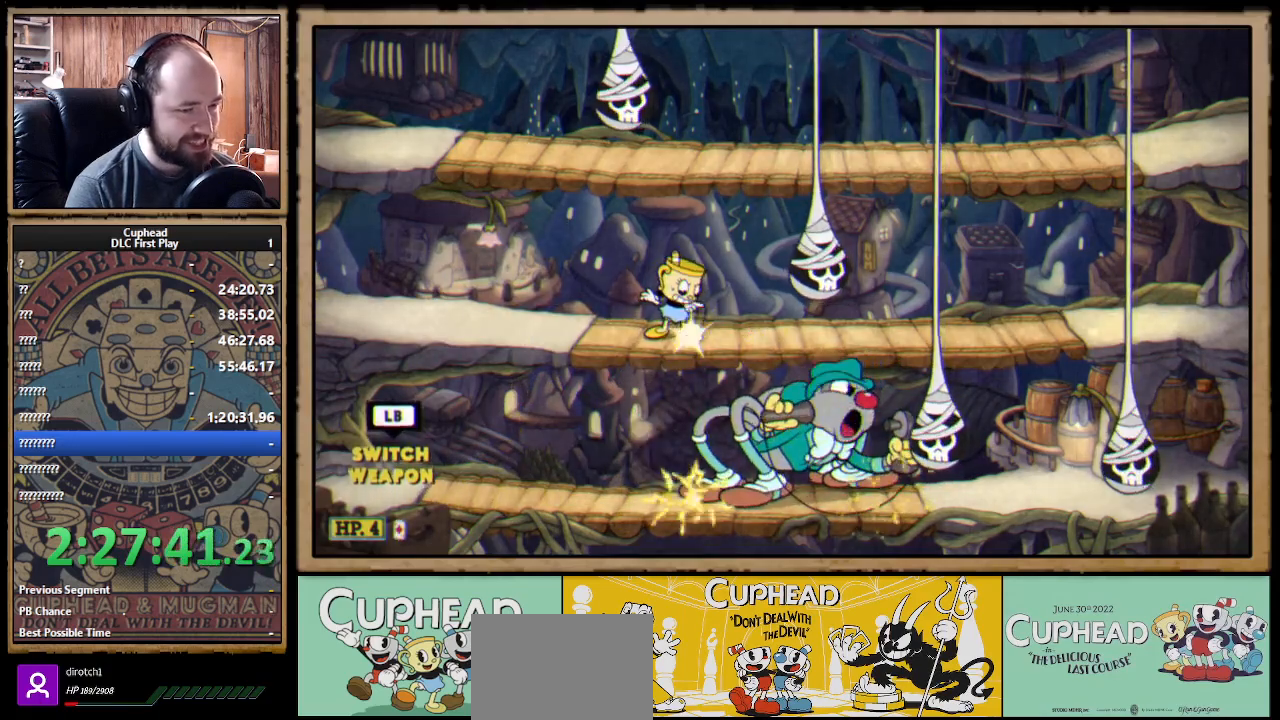
{"buttons": ["X", "R1"], "left_stick": "down-right", "right_stick": "center", "events": []}
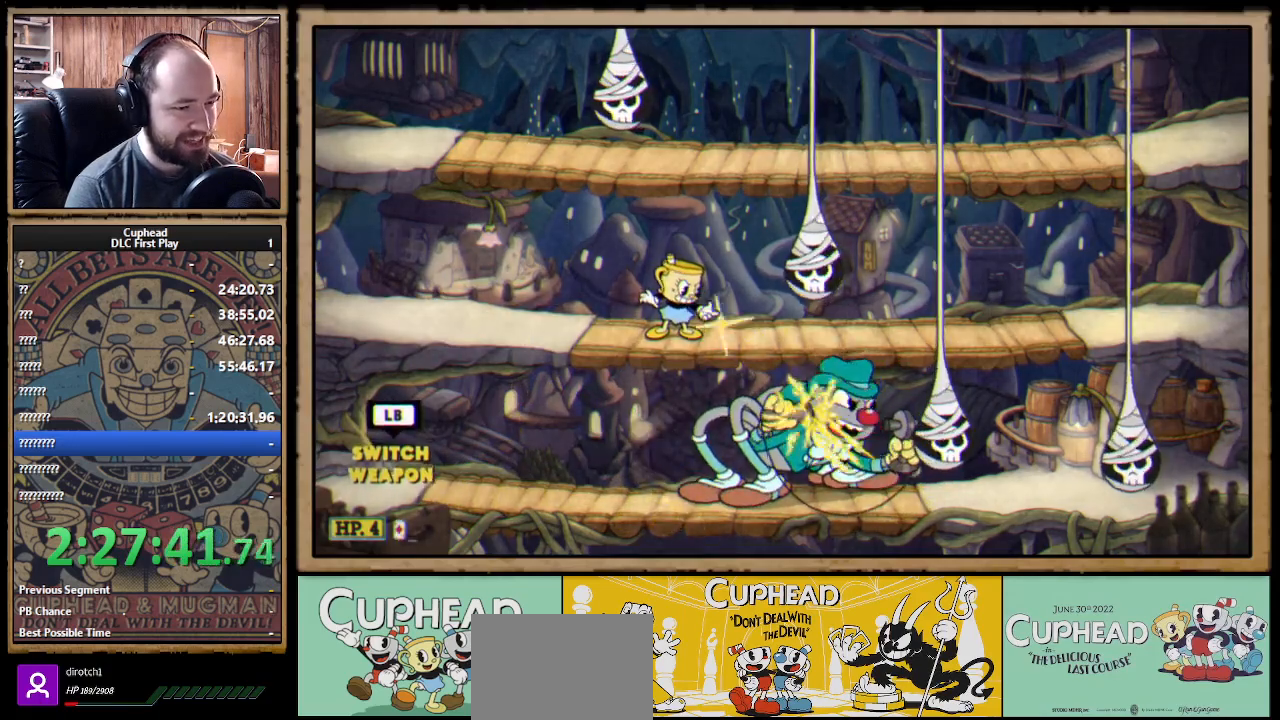
{"buttons": ["X", "R1"], "left_stick": "down-right", "right_stick": "center", "events": []}
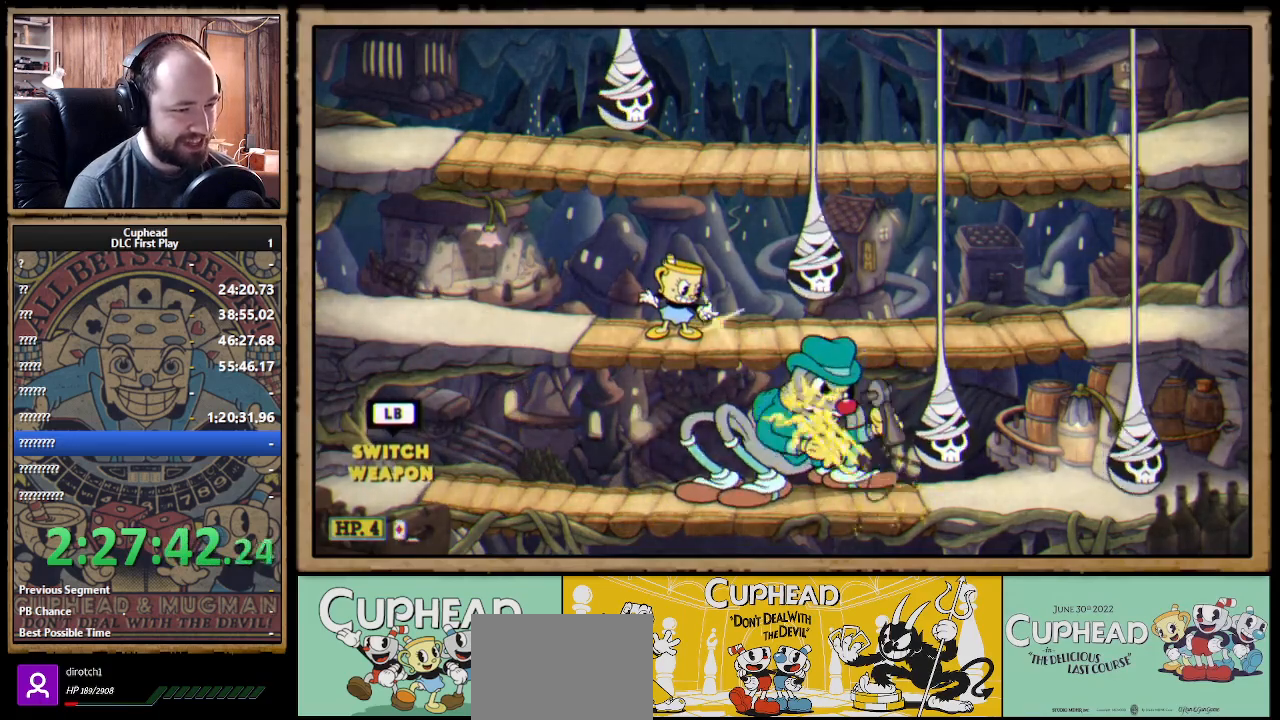
{"buttons": ["A", "X", "R1"], "left_stick": "down", "right_stick": "center", "events": [[433, "left_stick", "down"], [483, "A", "down"]]}
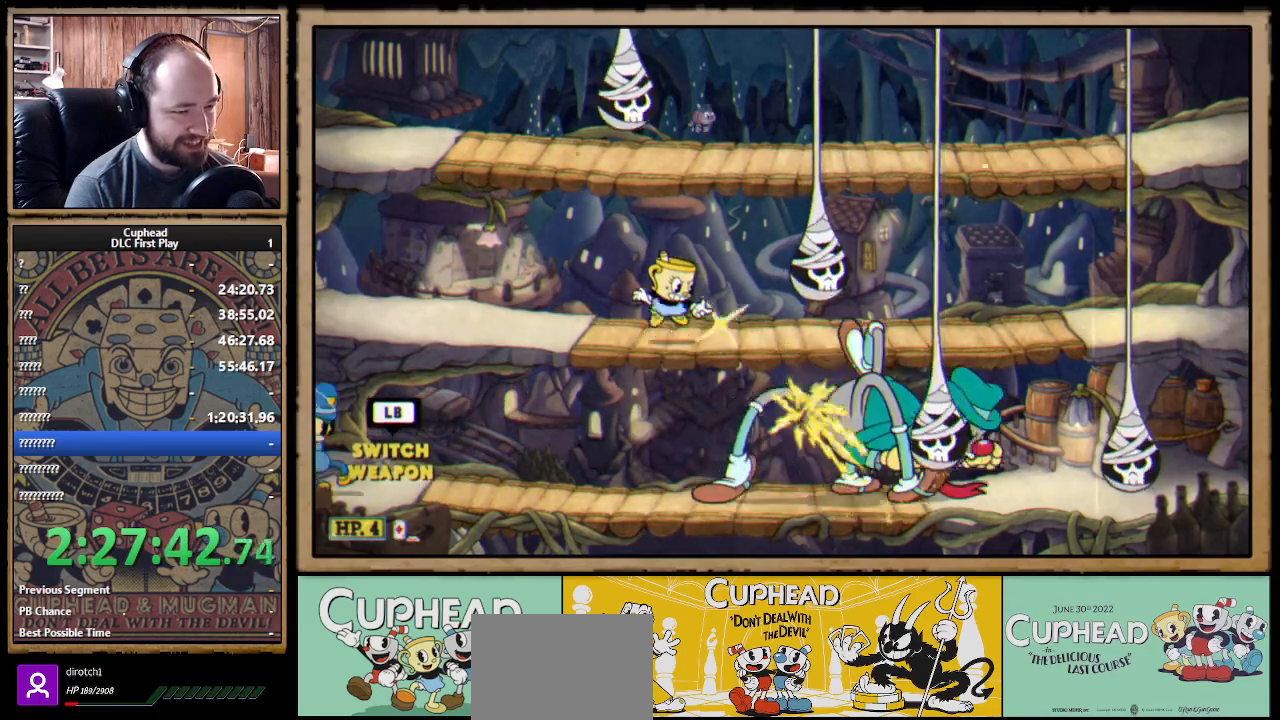
{"buttons": ["X", "R1"], "left_stick": "center", "right_stick": "center", "events": [[50, "A", "up"], [50, "left_stick", "right"], [350, "left_stick", "center"]]}
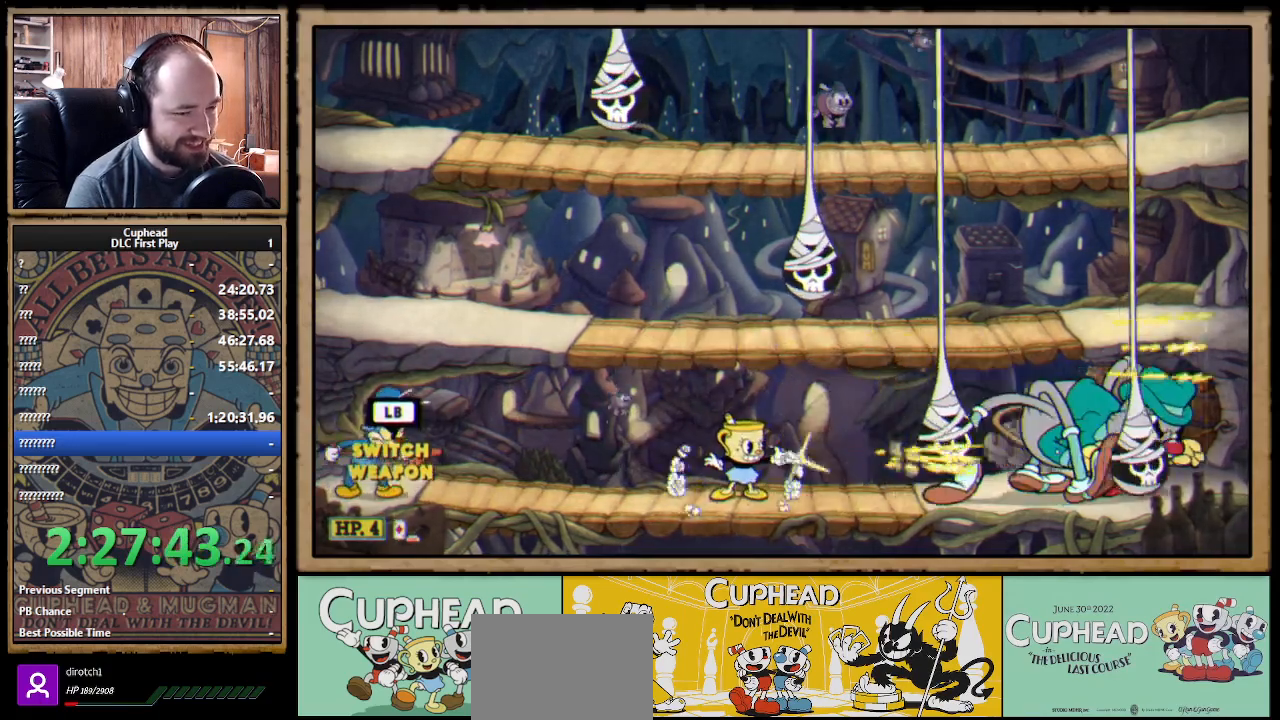
{"buttons": ["X", "R1"], "left_stick": "center", "right_stick": "center", "events": []}
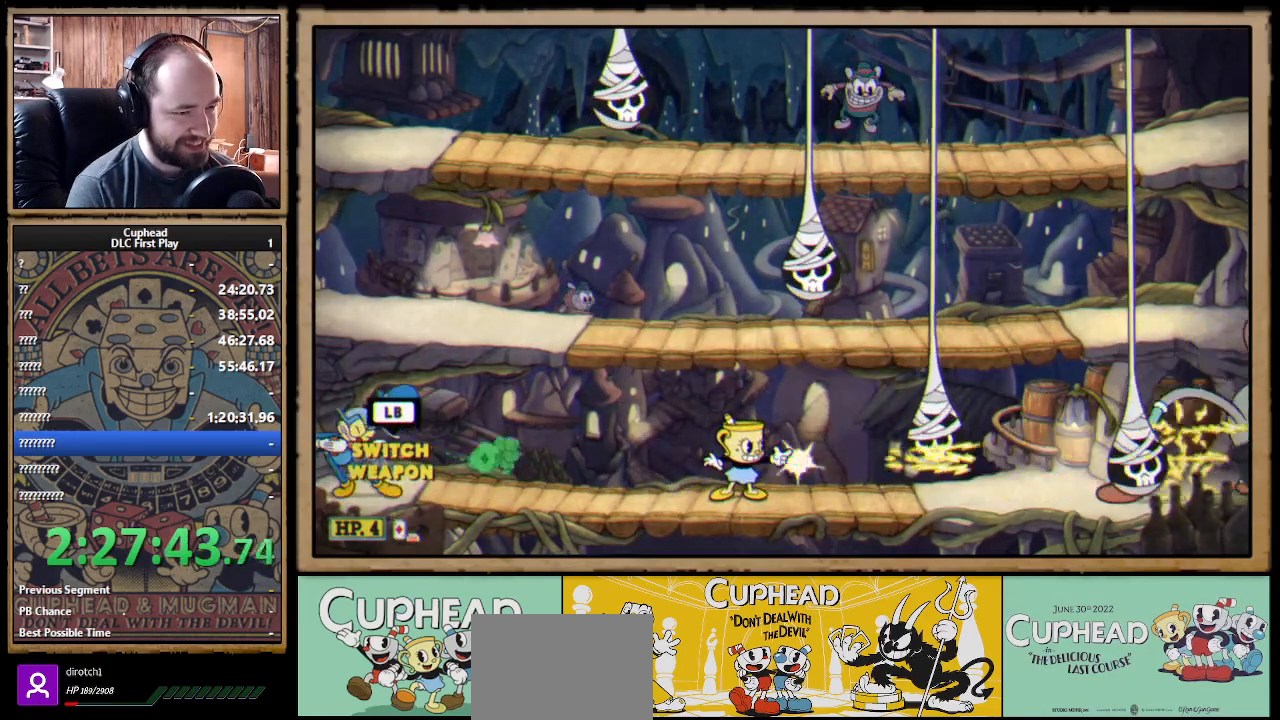
{"buttons": ["A", "X", "R1"], "left_stick": "center", "right_stick": "center", "events": [[250, "left_stick", "left"], [400, "A", "down"], [400, "left_stick", "center"]]}
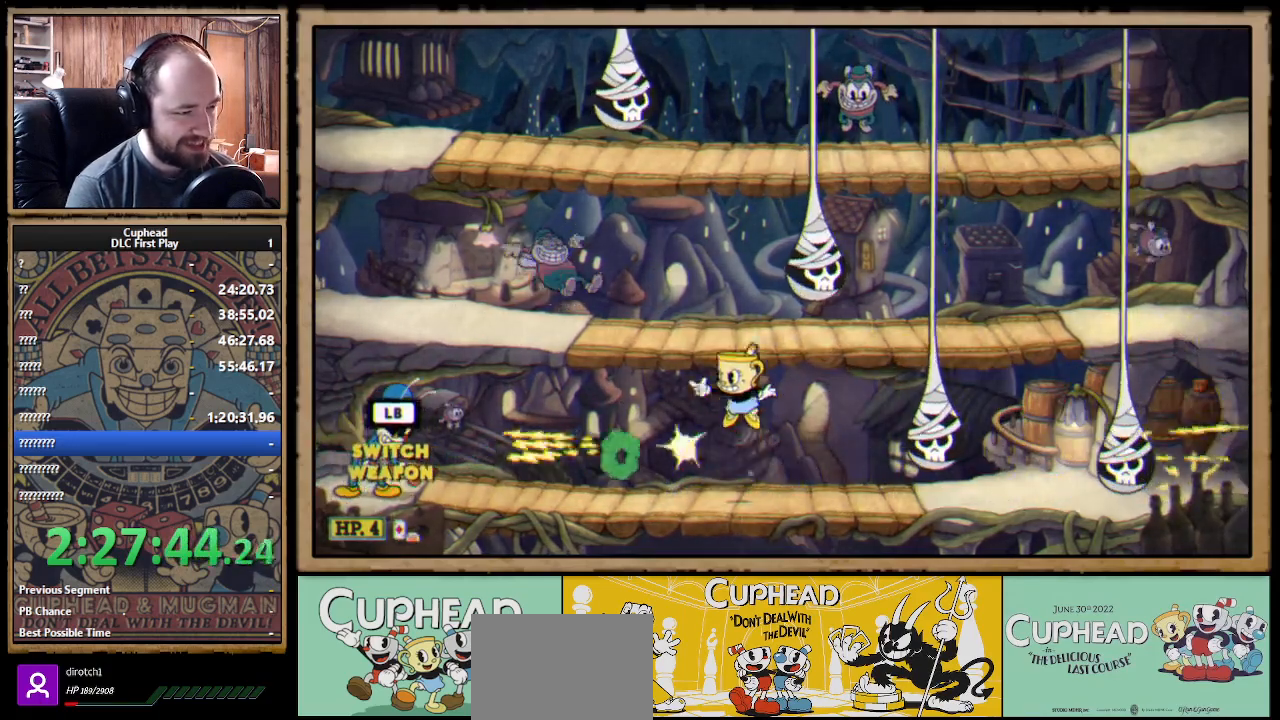
{"buttons": ["X", "R1"], "left_stick": "center", "right_stick": "center", "events": [[33, "A", "up"], [50, "left_stick", "left"], [83, "A", "down"], [200, "A", "up"], [283, "left_stick", "center"]]}
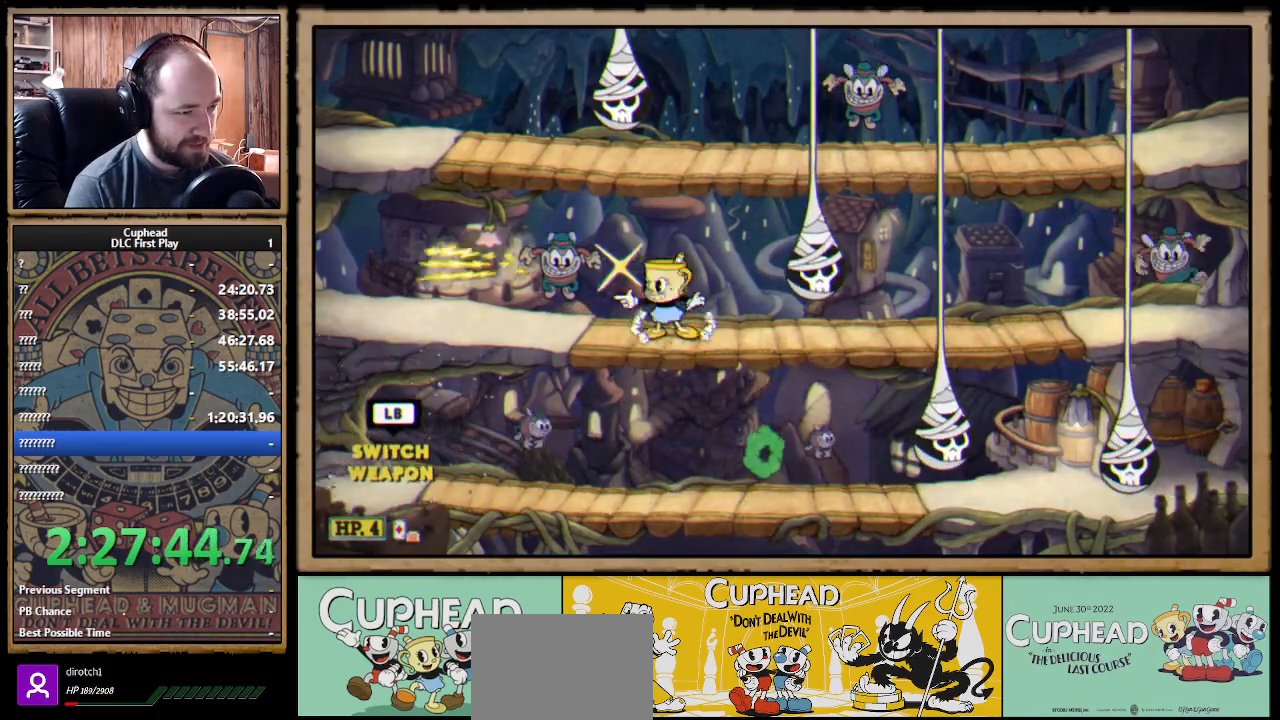
{"buttons": ["X", "R1"], "left_stick": "center", "right_stick": "center", "events": [[17, "left_stick", "right"], [150, "left_stick", "center"]]}
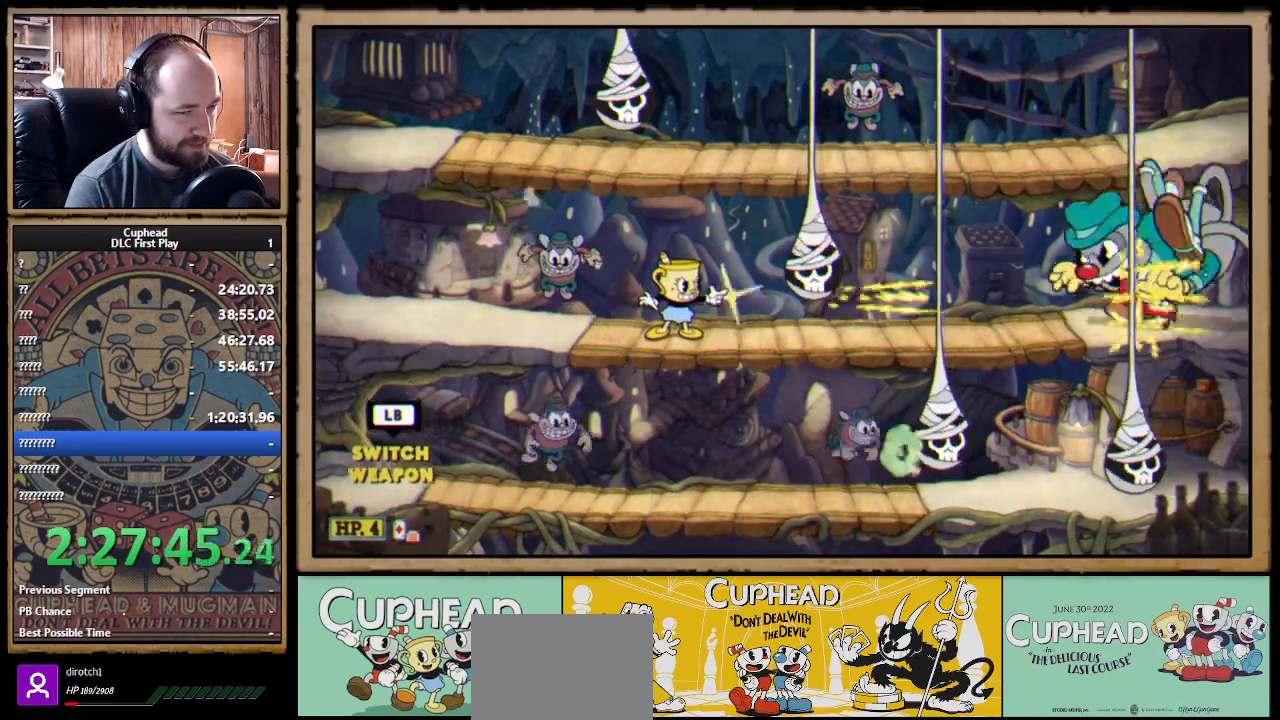
{"buttons": ["X", "R1"], "left_stick": "center", "right_stick": "center", "events": []}
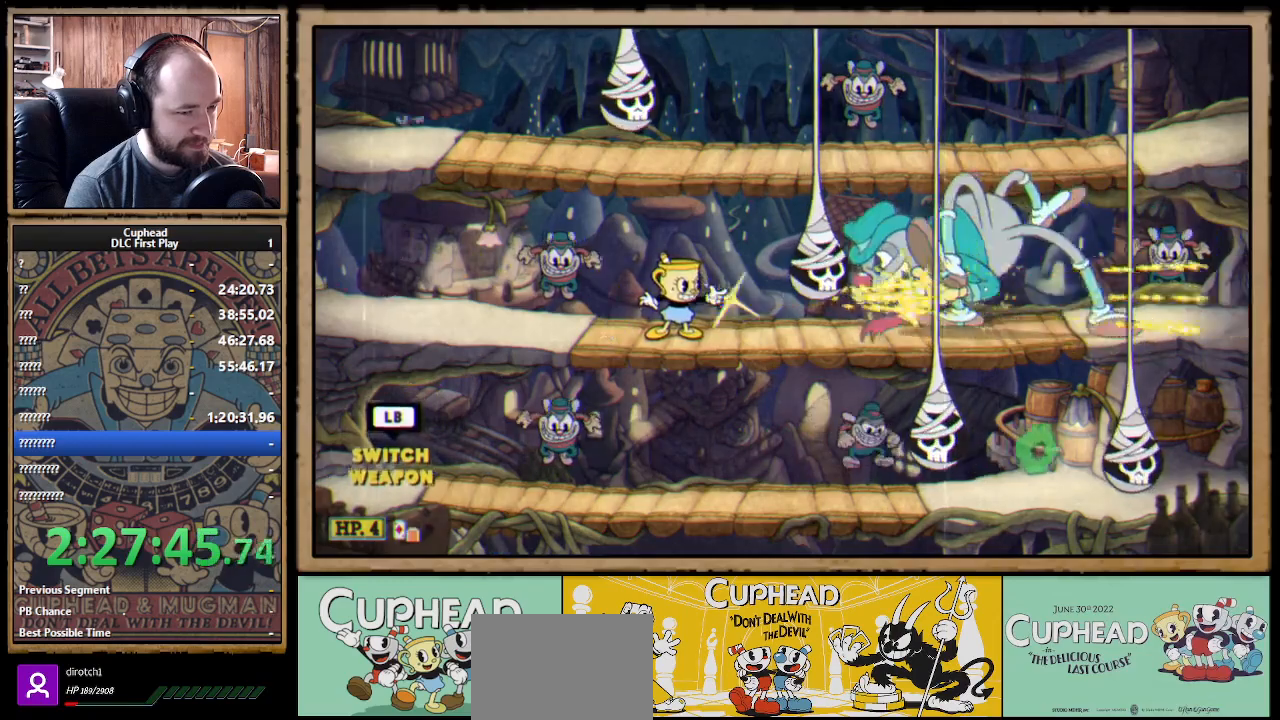
{"buttons": ["X", "R1"], "left_stick": "right", "right_stick": "center", "events": [[183, "left_stick", "down"], [250, "A", "down"], [300, "left_stick", "down-left"], [317, "A", "up"], [450, "left_stick", "right"]]}
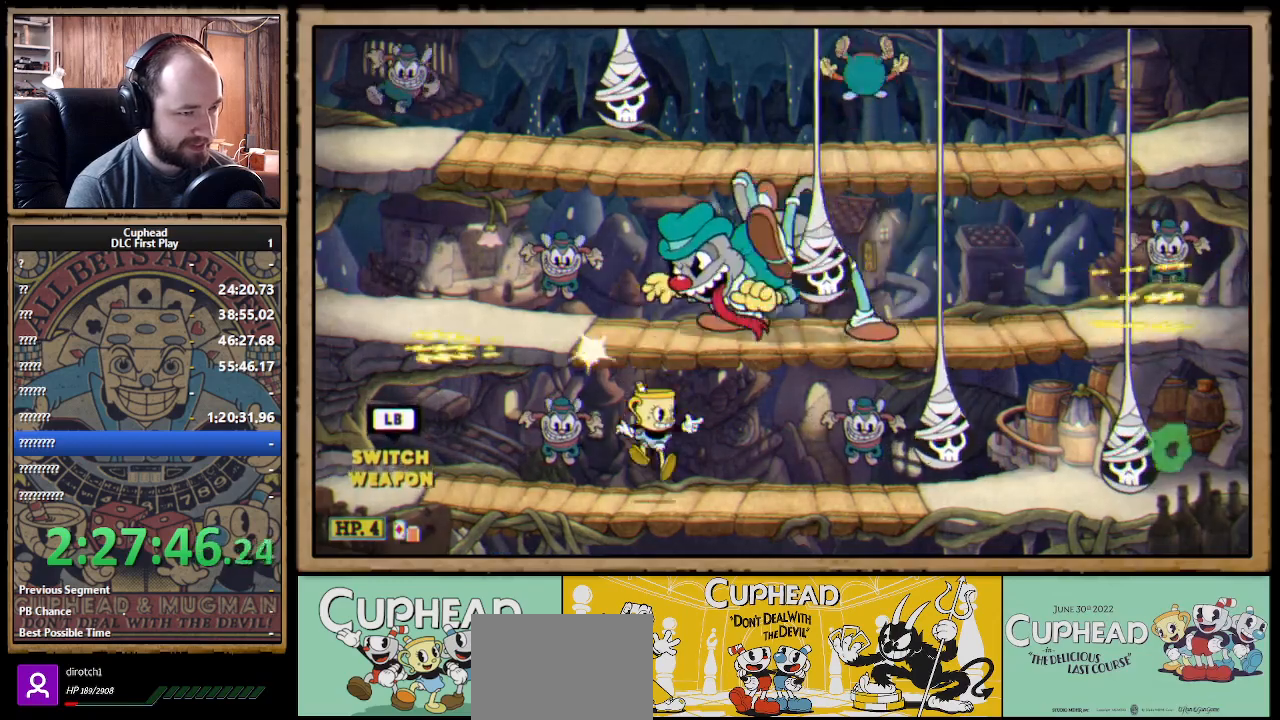
{"buttons": ["X", "R1"], "left_stick": "up-left", "right_stick": "center", "events": [[83, "left_stick", "up"], [417, "left_stick", "up-left"]]}
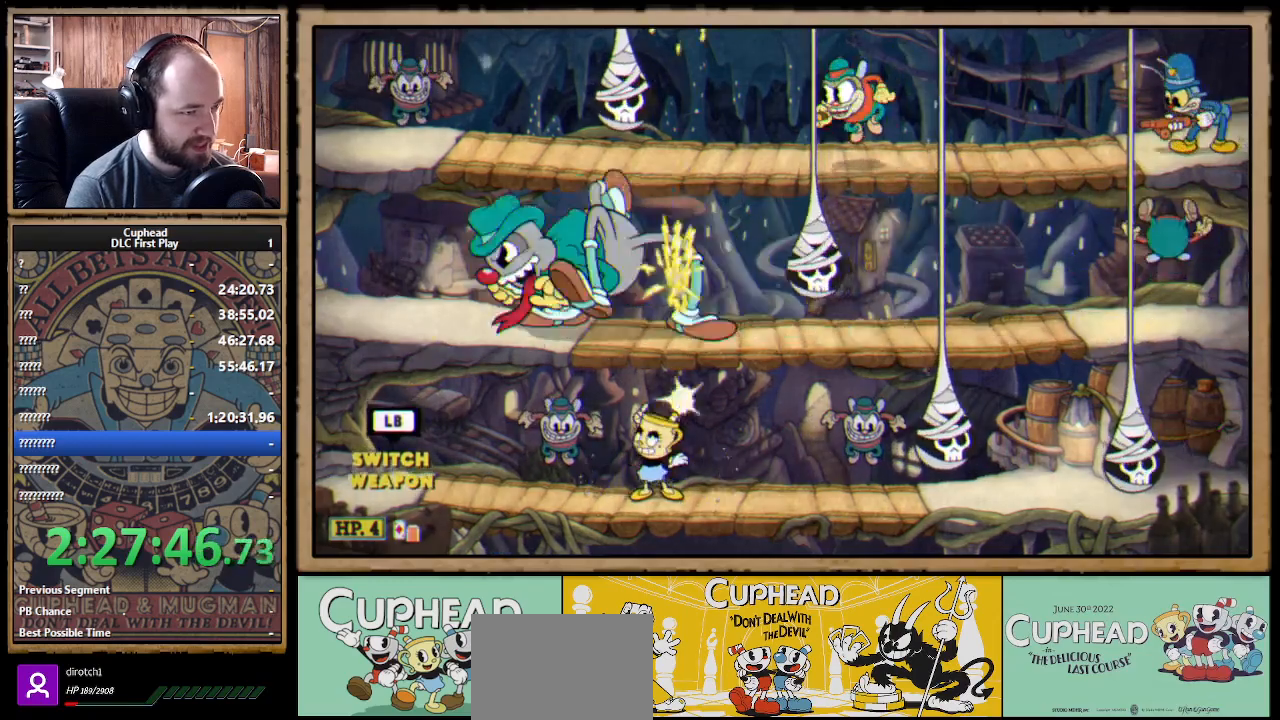
{"buttons": ["X", "R1"], "left_stick": "up-left", "right_stick": "center", "events": []}
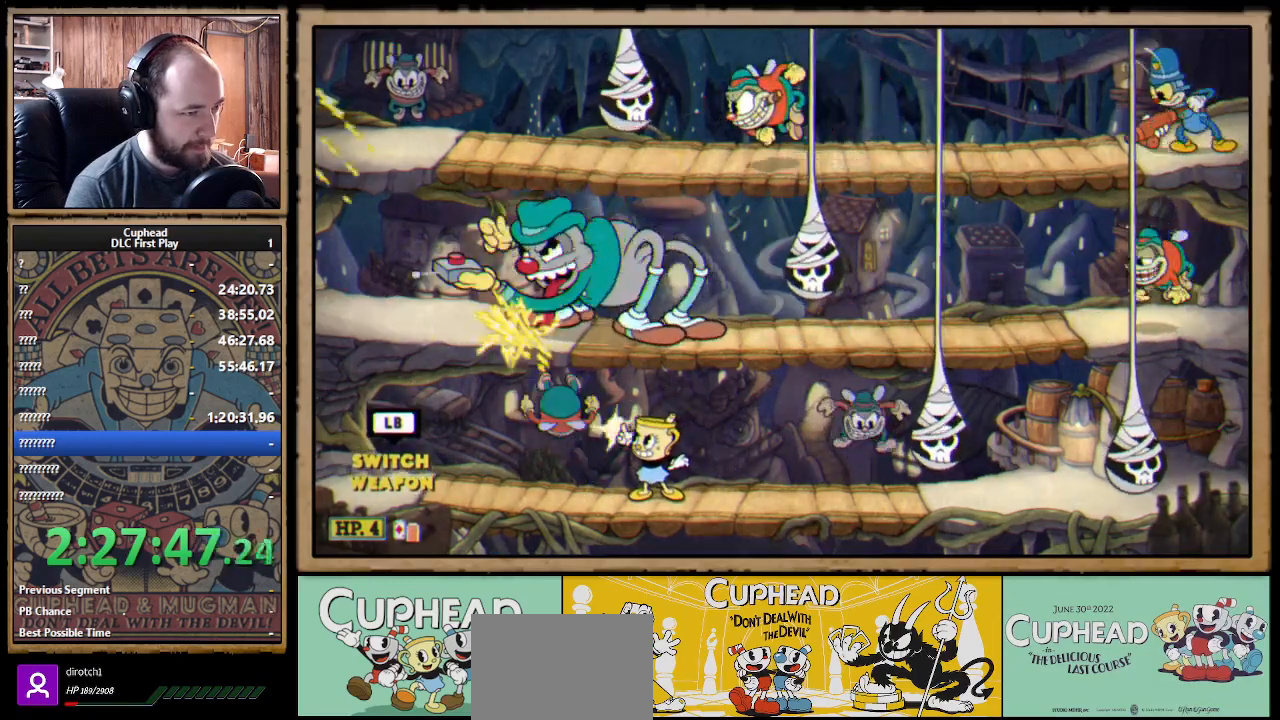
{"buttons": ["X", "R1"], "left_stick": "left", "right_stick": "center", "events": [[67, "left_stick", "up"], [300, "left_stick", "up-right"], [400, "left_stick", "left"]]}
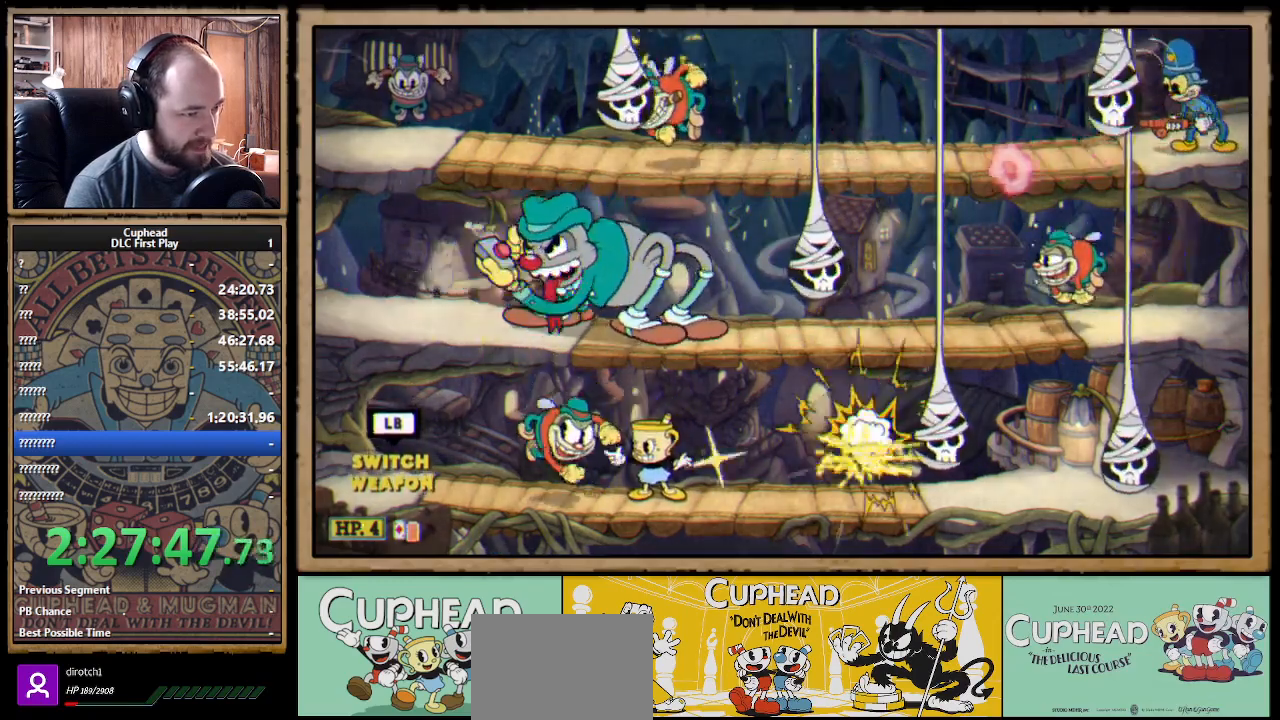
{"buttons": ["X", "R1"], "left_stick": "up-right", "right_stick": "center", "events": [[100, "left_stick", "center"], [267, "R1", "up"], [267, "left_stick", "right"], [467, "R1", "down"], [483, "left_stick", "up-right"]]}
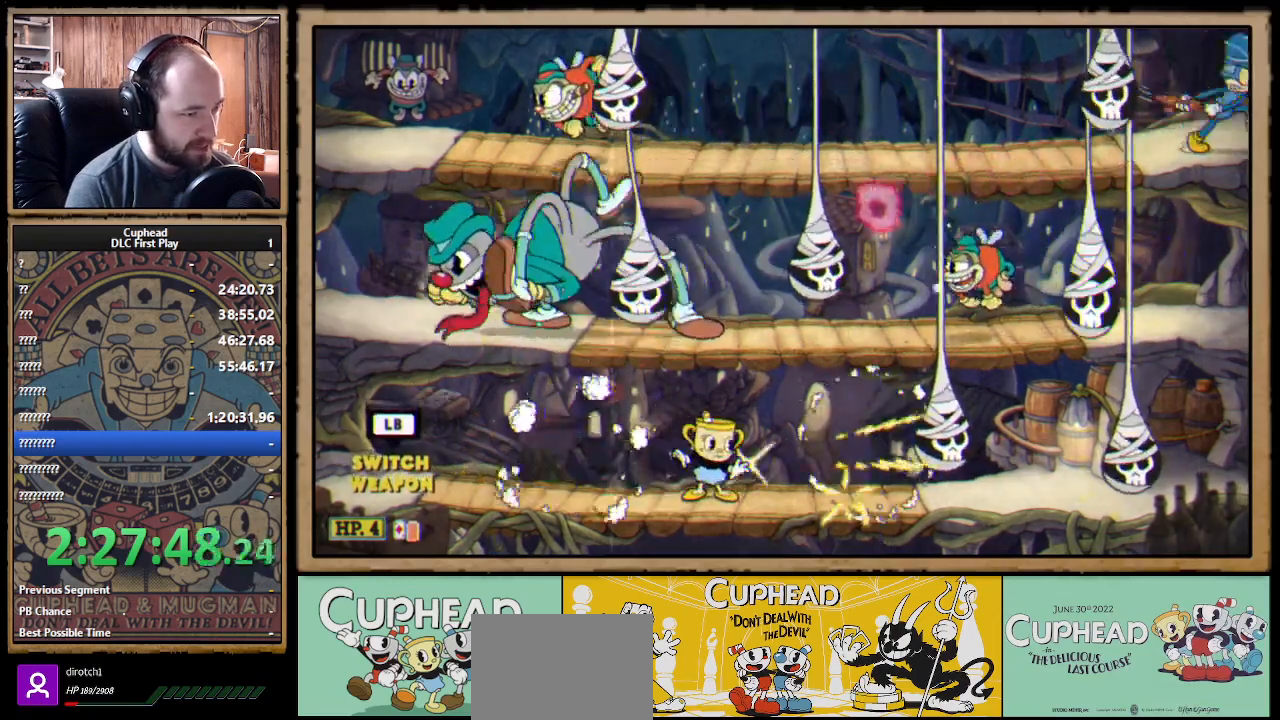
{"buttons": [], "left_stick": "up-left", "right_stick": "center", "events": [[167, "left_stick", "up-left"], [183, "R1", "up"], [267, "X", "up"], [367, "A", "down"], [450, "A", "up"]]}
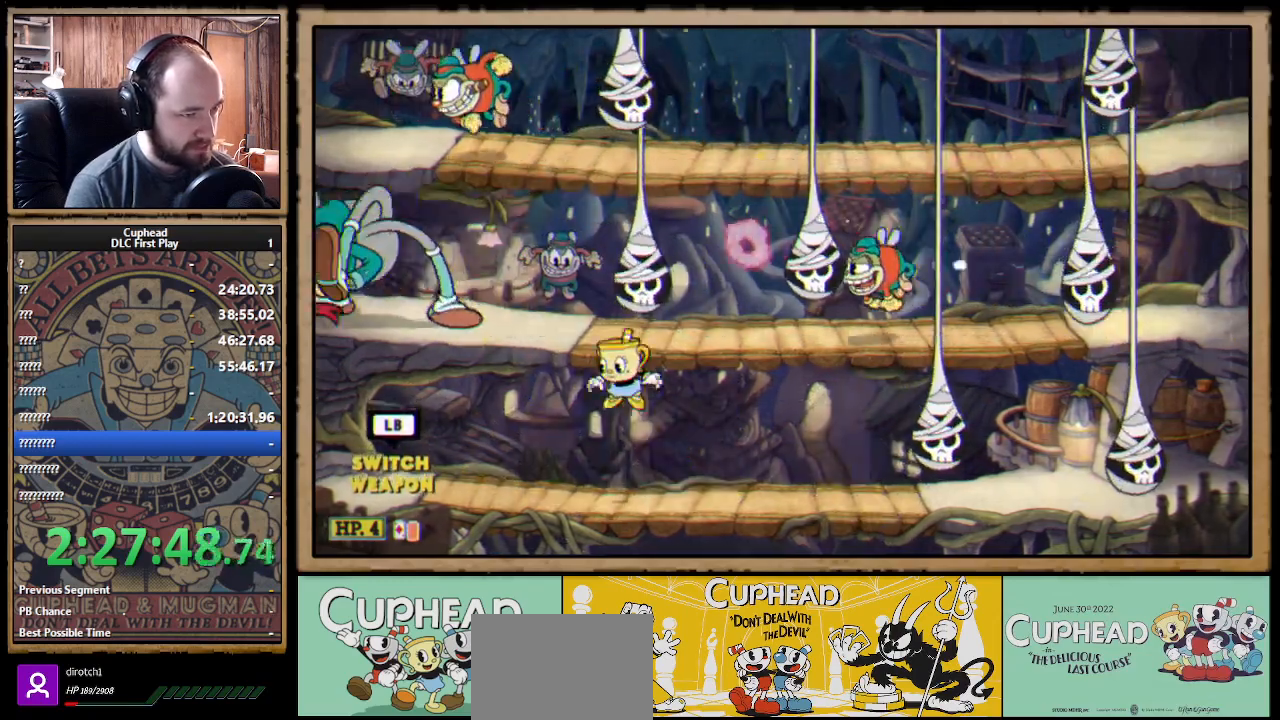
{"buttons": ["B"], "left_stick": "right", "right_stick": "center", "events": [[317, "A", "down"], [450, "left_stick", "right"], [483, "B", "down"], [500, "A", "up"]]}
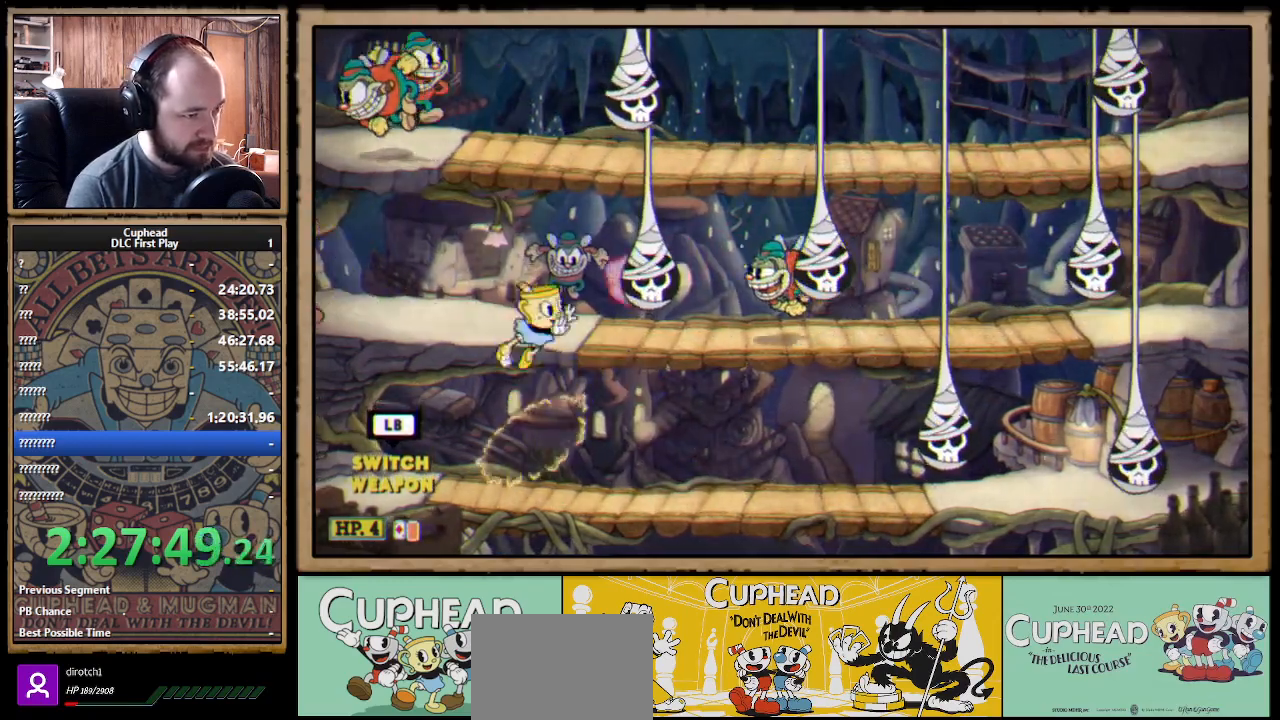
{"buttons": ["X", "R1"], "left_stick": "up-left", "right_stick": "center", "events": [[117, "B", "up"], [133, "left_stick", "up-left"], [267, "R1", "down"], [283, "X", "down"]]}
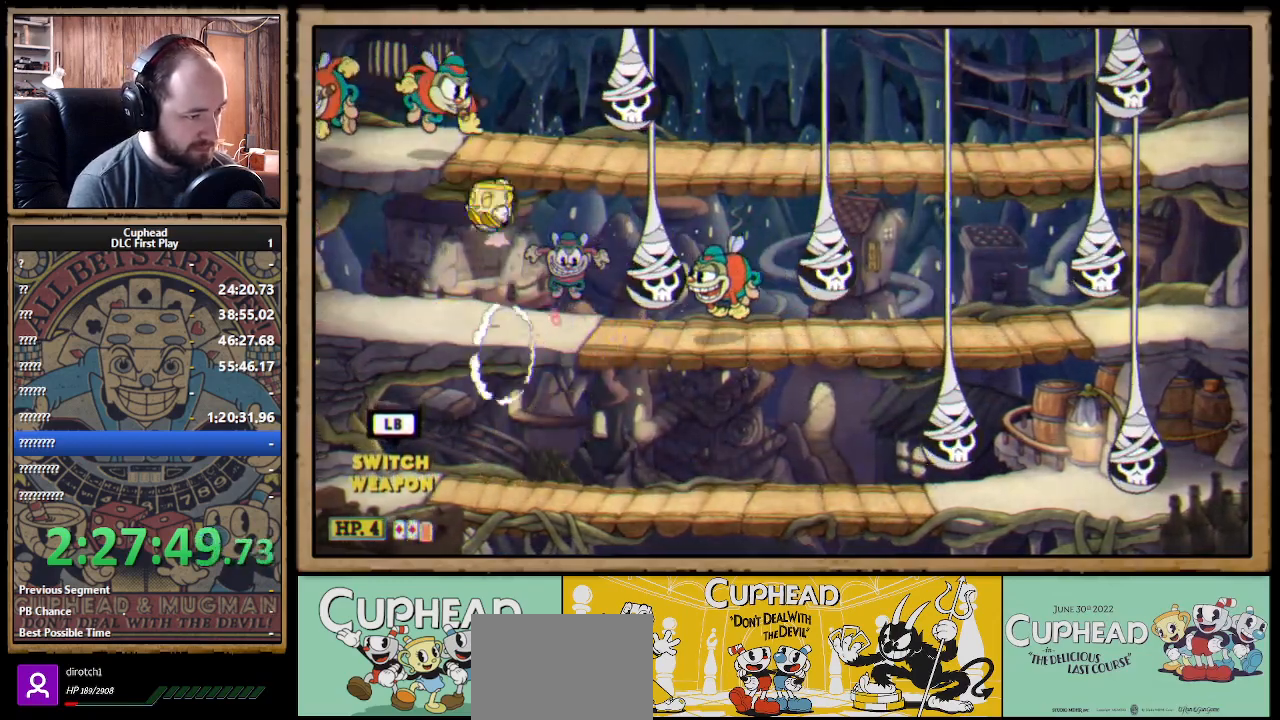
{"buttons": ["X"], "left_stick": "right", "right_stick": "center", "events": [[100, "R1", "up"], [200, "left_stick", "down"], [300, "A", "down"], [367, "left_stick", "right"], [383, "A", "up"]]}
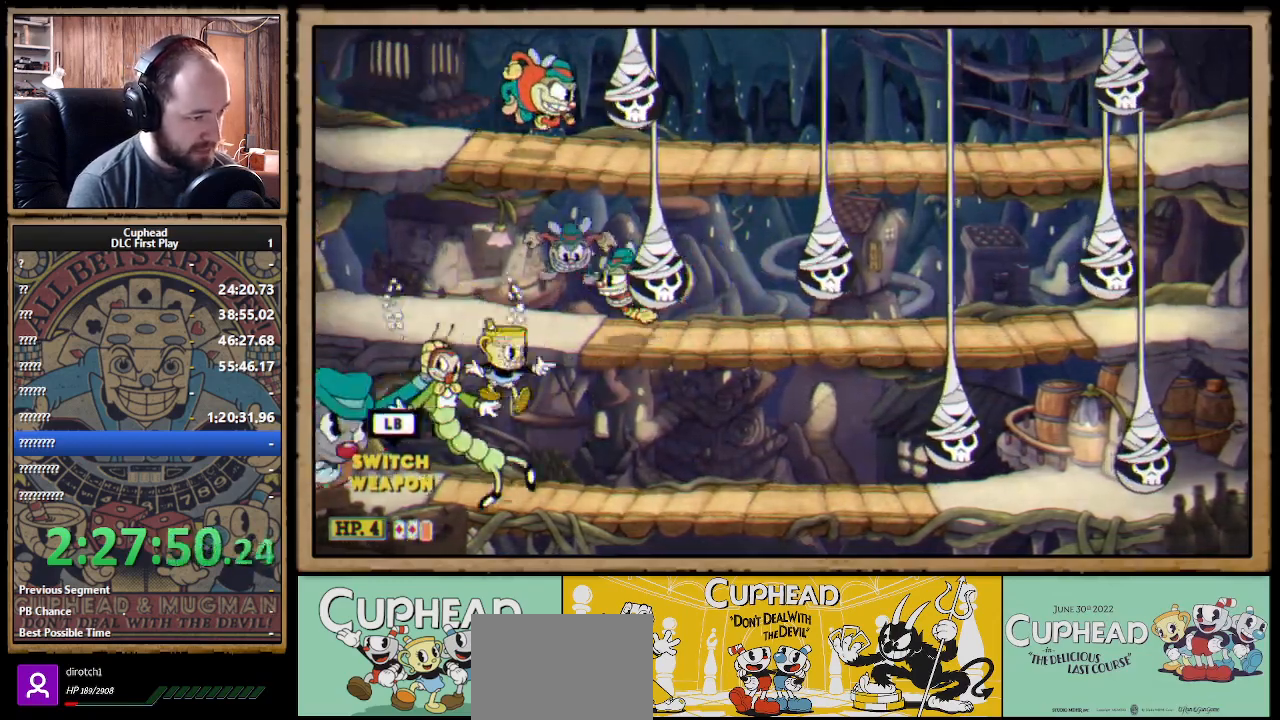
{"buttons": ["X"], "left_stick": "right", "right_stick": "center", "events": [[117, "B", "down"], [200, "B", "up"]]}
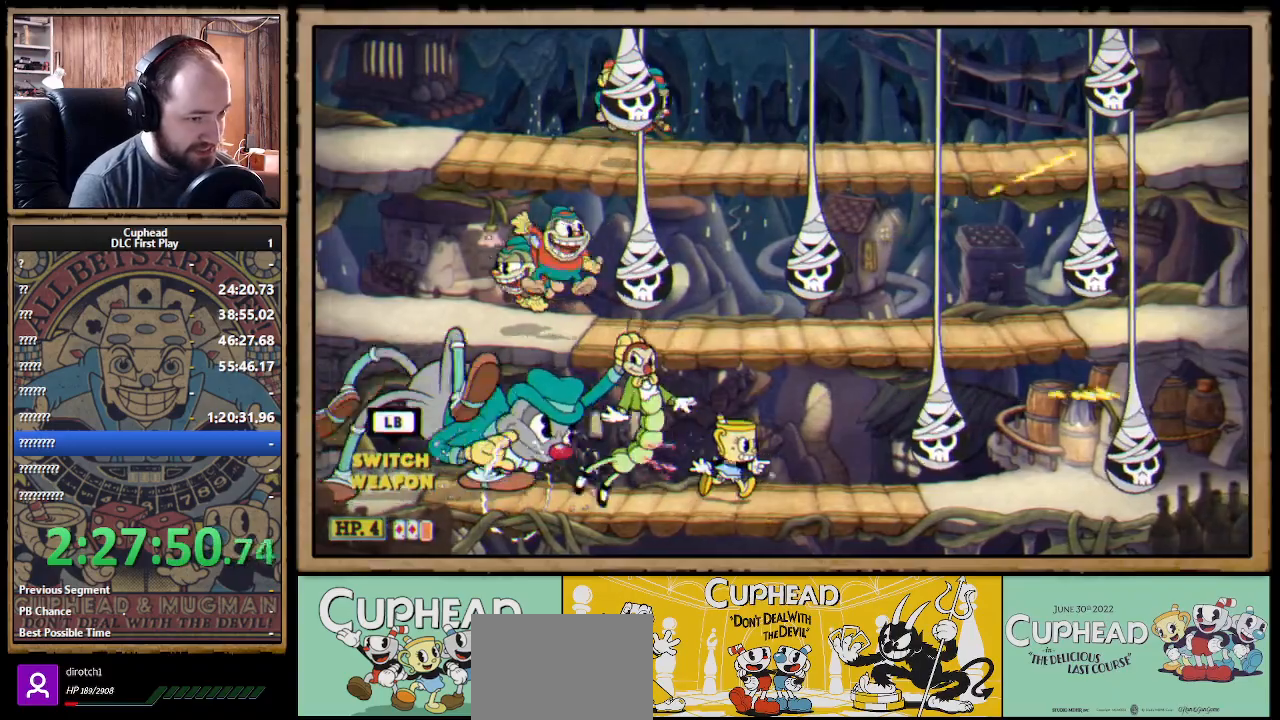
{"buttons": ["X"], "left_stick": "right", "right_stick": "center", "events": [[150, "A", "down"], [250, "A", "up"], [333, "A", "down"], [500, "A", "up"]]}
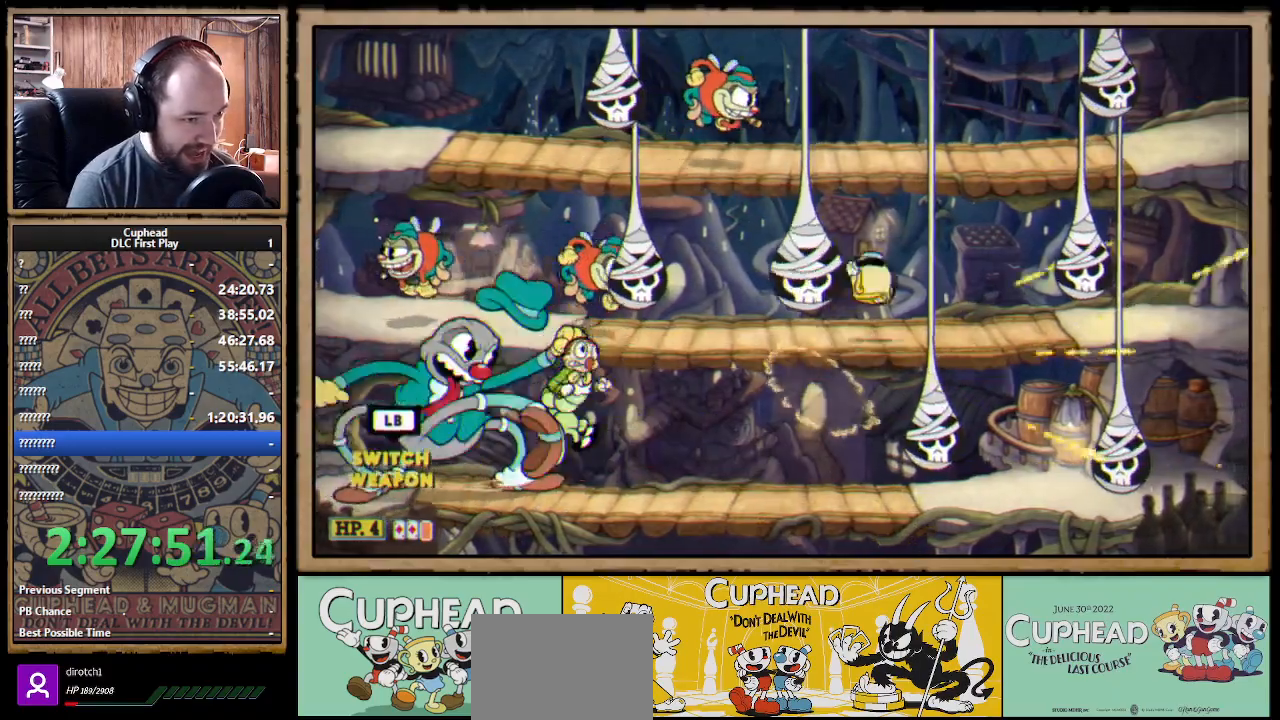
{"buttons": ["X"], "left_stick": "center", "right_stick": "center", "events": [[300, "R1", "down"], [350, "left_stick", "up-left"], [483, "left_stick", "center"], [500, "R1", "up"]]}
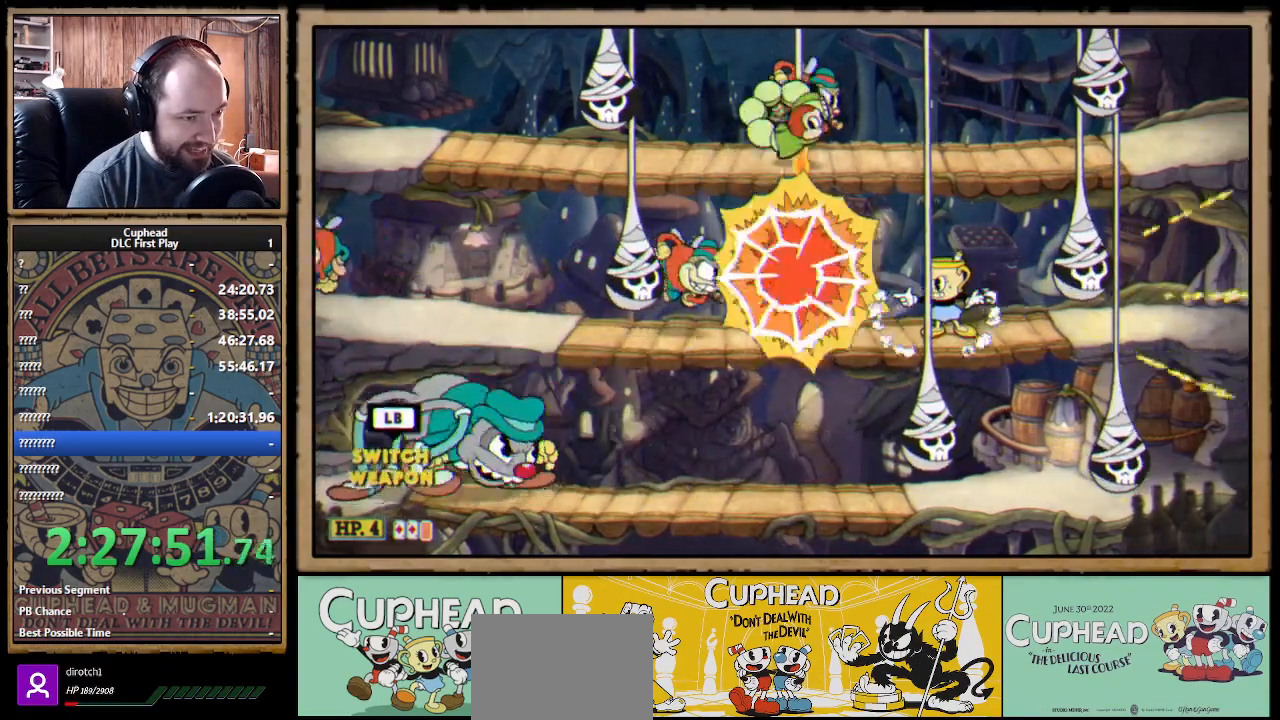
{"buttons": ["X"], "left_stick": "center", "right_stick": "center", "events": [[17, "left_stick", "right"], [350, "A", "down"], [467, "A", "up"], [483, "left_stick", "center"]]}
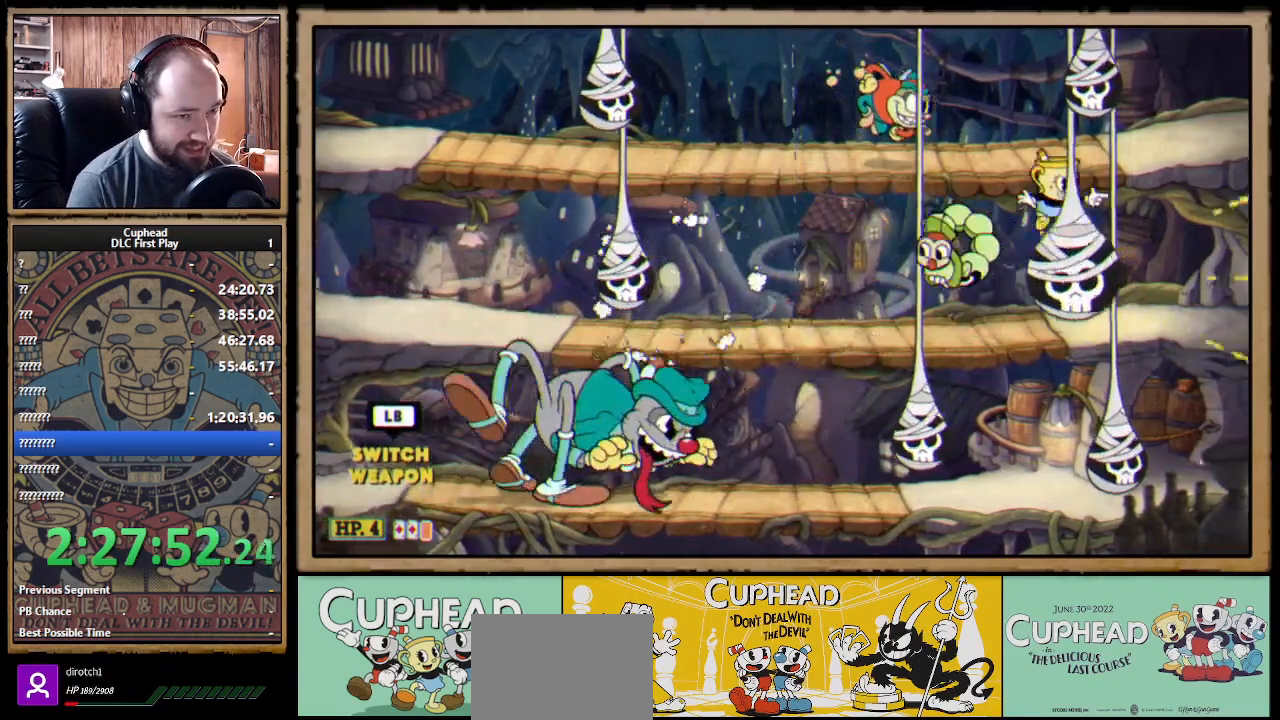
{"buttons": ["A", "X"], "left_stick": "right", "right_stick": "center", "events": [[17, "A", "down"], [100, "left_stick", "left"], [167, "left_stick", "right"], [300, "A", "up"], [467, "A", "down"]]}
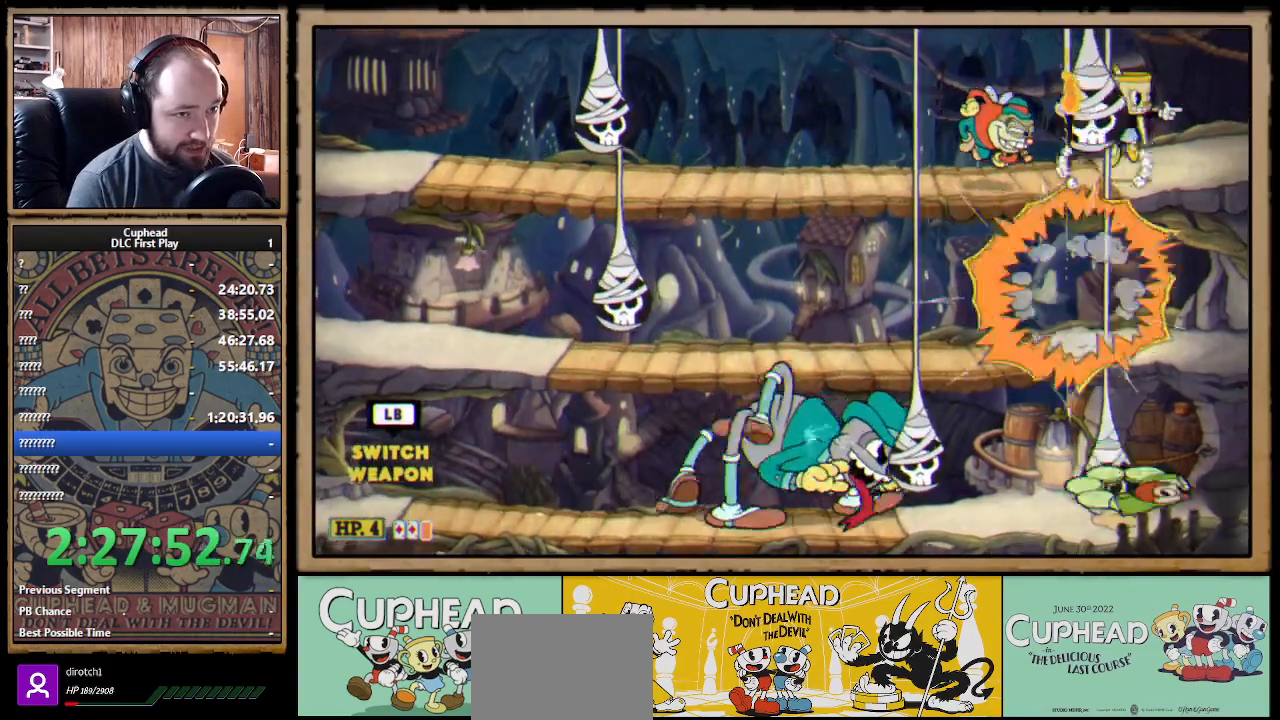
{"buttons": ["X"], "left_stick": "up-left", "right_stick": "center"}
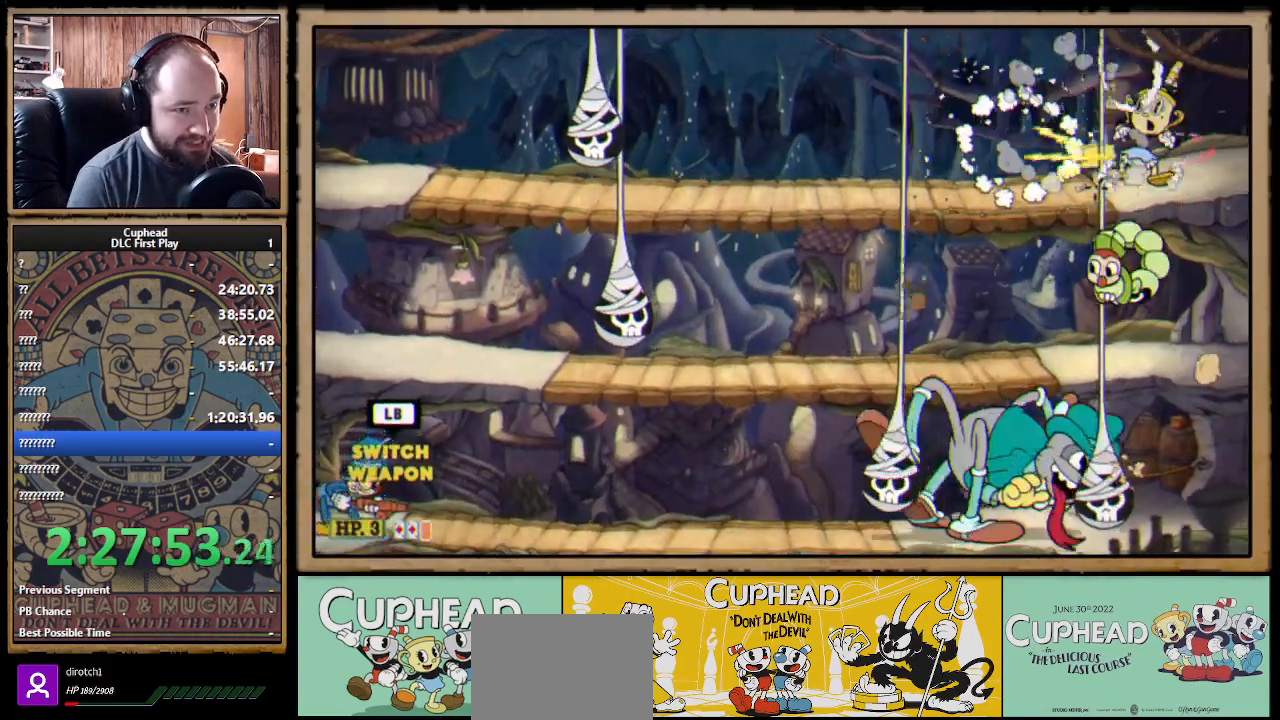
{"buttons": ["X"], "left_stick": "up-left", "right_stick": "center", "events": [[217, "A", "down"], [217, "B", "down"], [233, "X", "up"], [283, "X", "down"], [317, "B", "up"], [333, "A", "up"]]}
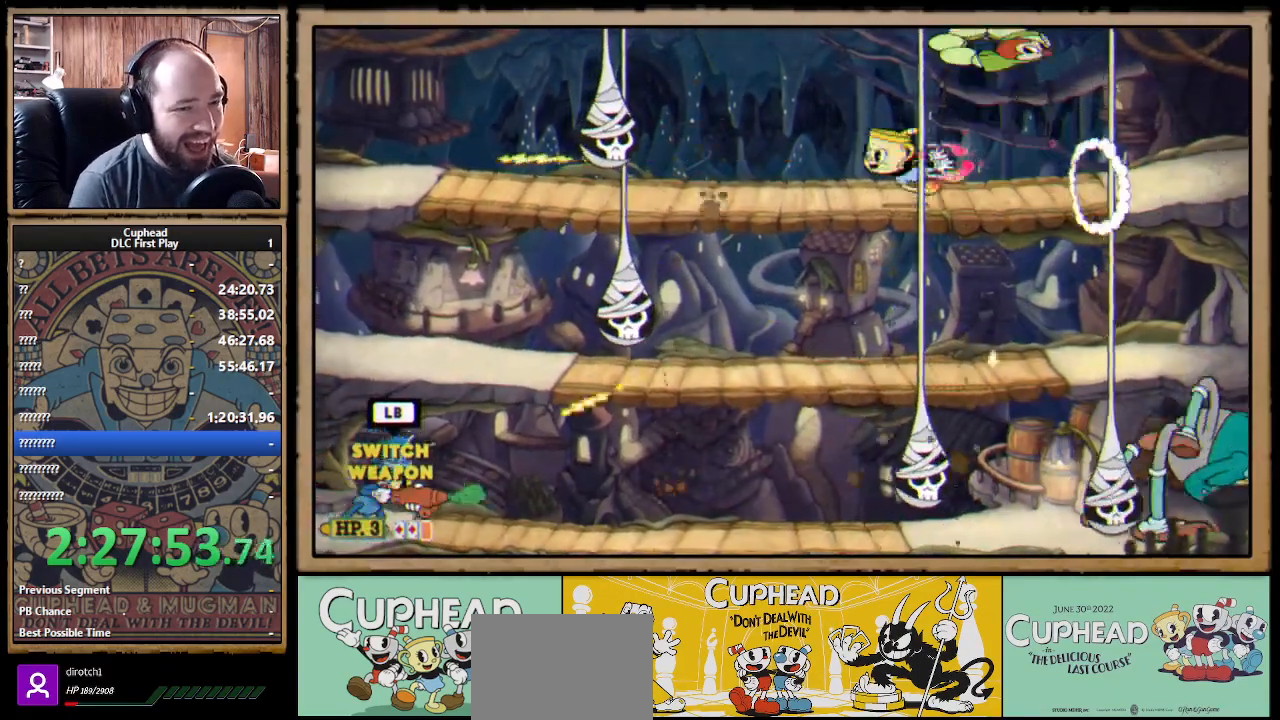
{"buttons": ["X", "R1"], "left_stick": "center", "right_stick": "center", "events": [[83, "left_stick", "right"], [233, "R1", "down"], [250, "left_stick", "left"], [383, "left_stick", "center"]]}